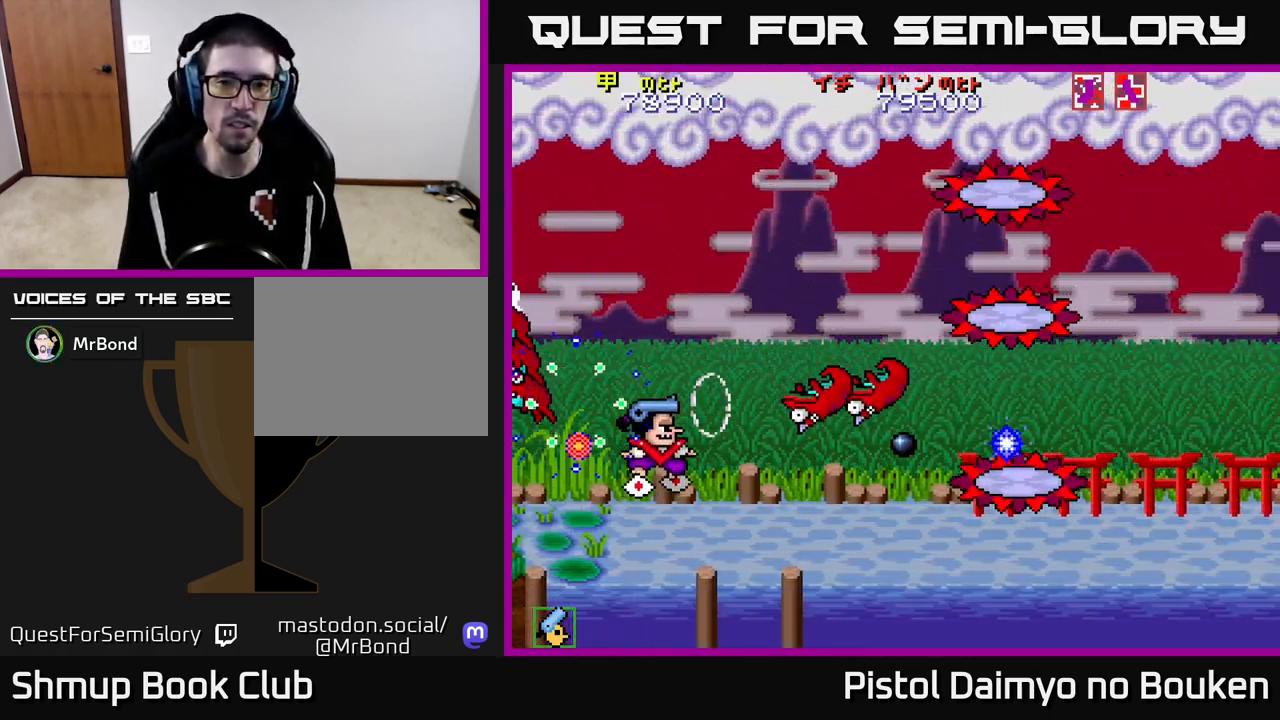
Gameplay with a controller (Xbox layout); each line is a JSON object with the inputs held at the frame after it. "events" lists button and stick changes between this image and that frame as [ms after this image, input, new state], when the widget could be followed in between. Not read: right_stick.
{"buttons": ["A"], "left_stick": "center", "events": [[150, "DPAD_UP", "up"]]}
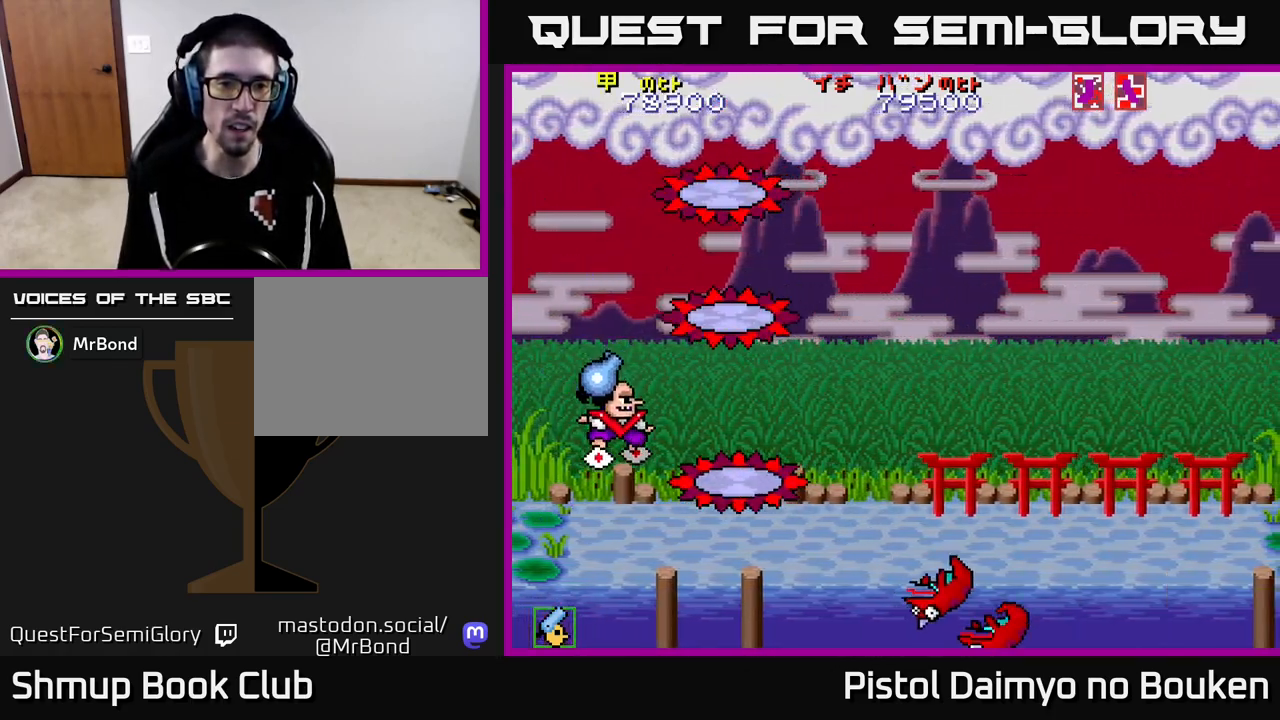
{"buttons": ["A", "DPAD_RIGHT"], "left_stick": "center", "events": [[33, "DPAD_UP", "down"], [67, "DPAD_RIGHT", "down"], [117, "DPAD_UP", "up"], [283, "DPAD_UP", "down"], [450, "DPAD_UP", "up"]]}
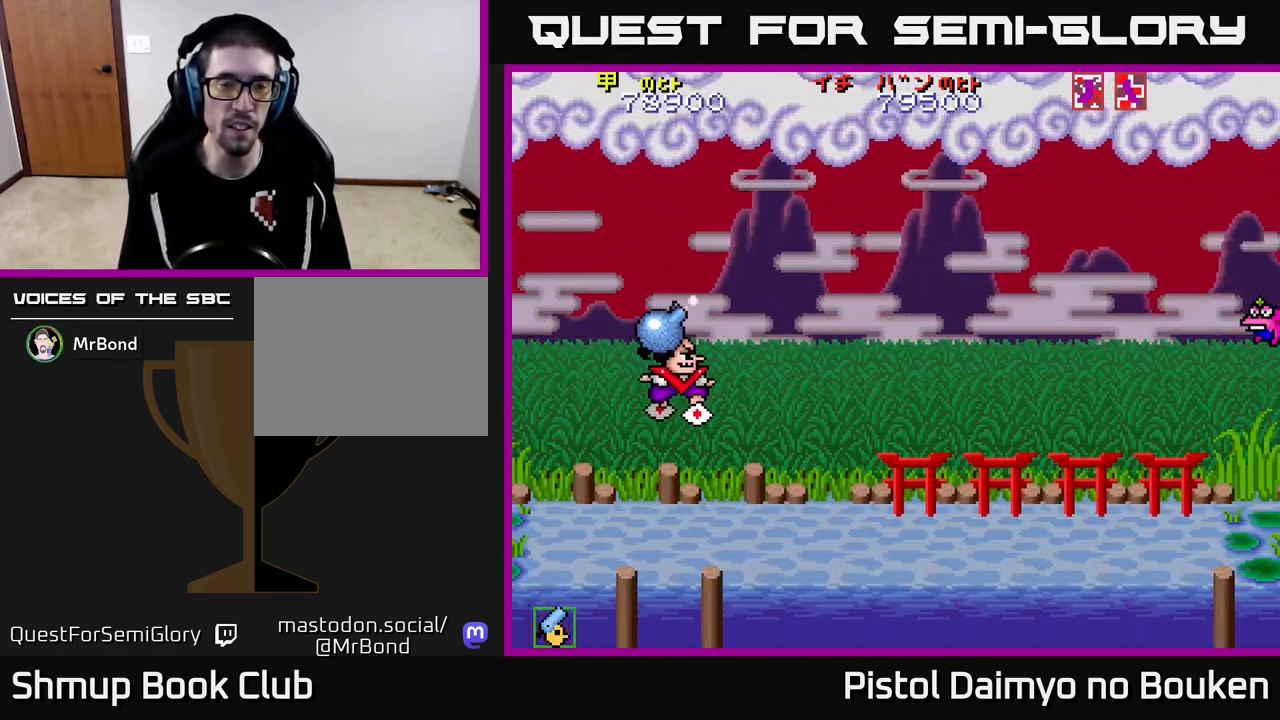
{"buttons": ["DPAD_DOWN", "DPAD_LEFT"], "left_stick": "center", "events": [[250, "A", "up"], [317, "DPAD_DOWN", "down"], [350, "DPAD_RIGHT", "up"], [367, "A", "down"], [433, "A", "up"], [450, "DPAD_LEFT", "down"]]}
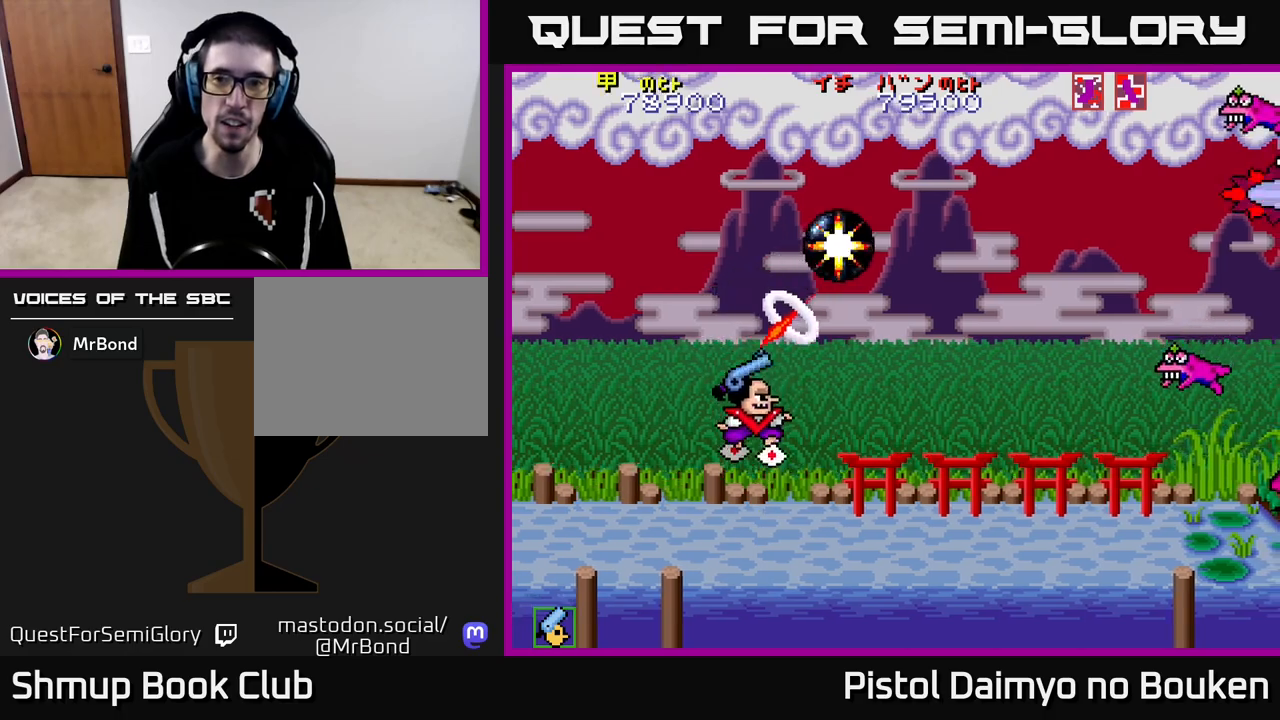
{"buttons": ["DPAD_RIGHT"], "left_stick": "center"}
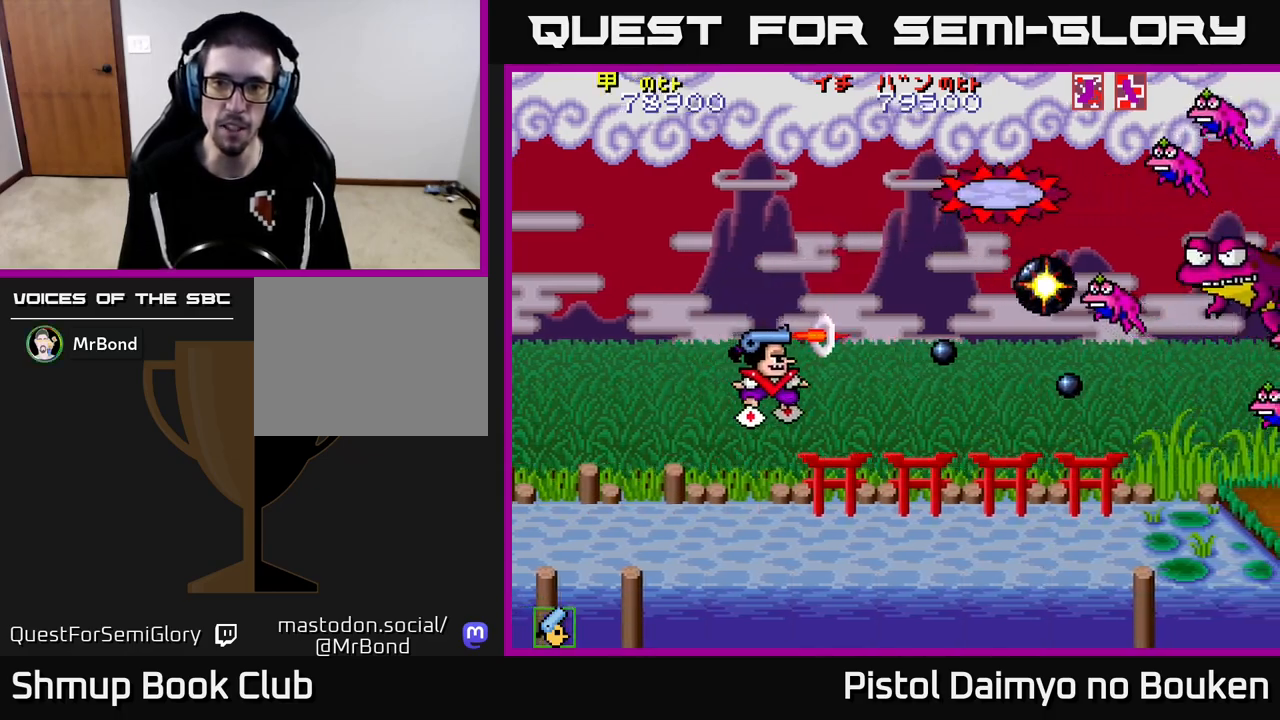
{"buttons": ["DPAD_UP"], "left_stick": "center", "events": [[33, "A", "down"], [133, "A", "up"], [150, "DPAD_UP", "down"], [167, "DPAD_RIGHT", "up"], [217, "A", "down"], [300, "A", "up"], [300, "DPAD_UP", "up"], [350, "DPAD_RIGHT", "down"], [383, "A", "down"], [450, "A", "up"], [450, "DPAD_RIGHT", "up"], [500, "DPAD_UP", "down"]]}
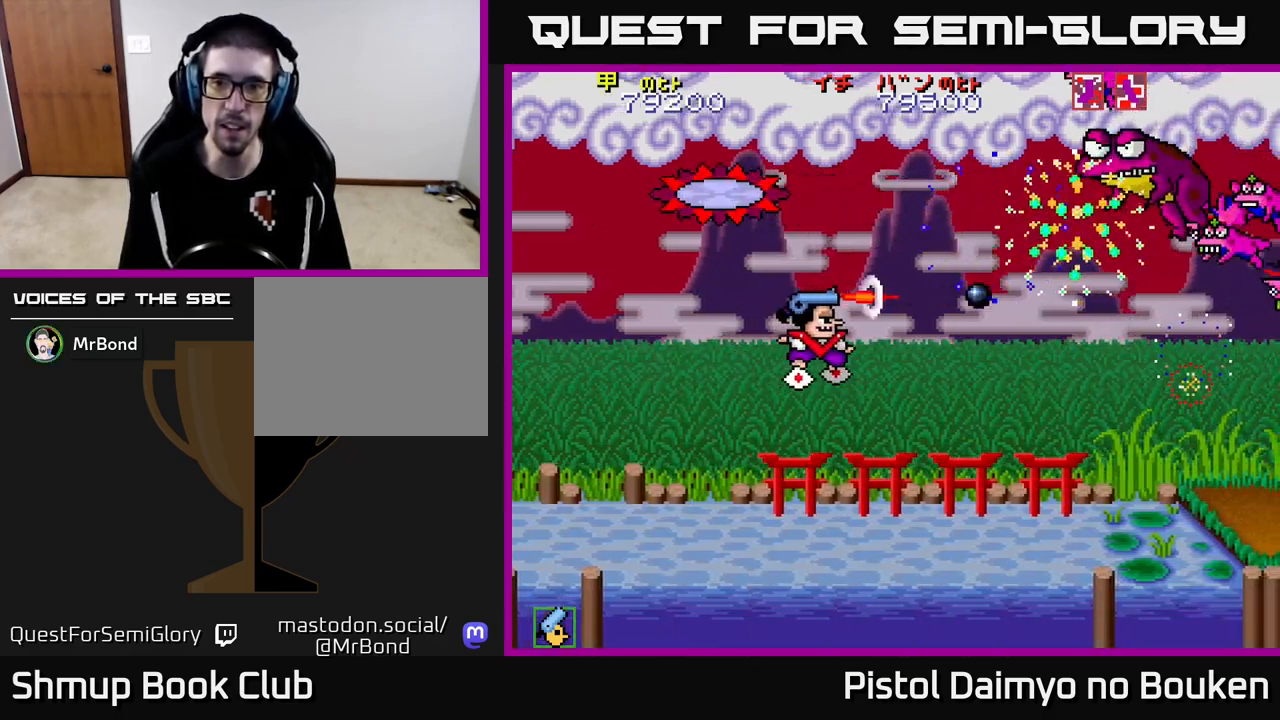
{"buttons": ["A", "DPAD_DOWN"], "left_stick": "center", "events": [[17, "DPAD_LEFT", "down"], [50, "A", "down"], [117, "A", "up"], [200, "A", "down"], [267, "A", "up"], [283, "DPAD_LEFT", "up"], [283, "DPAD_UP", "up"], [317, "DPAD_DOWN", "down"], [350, "A", "down"], [433, "A", "up"], [500, "A", "down"]]}
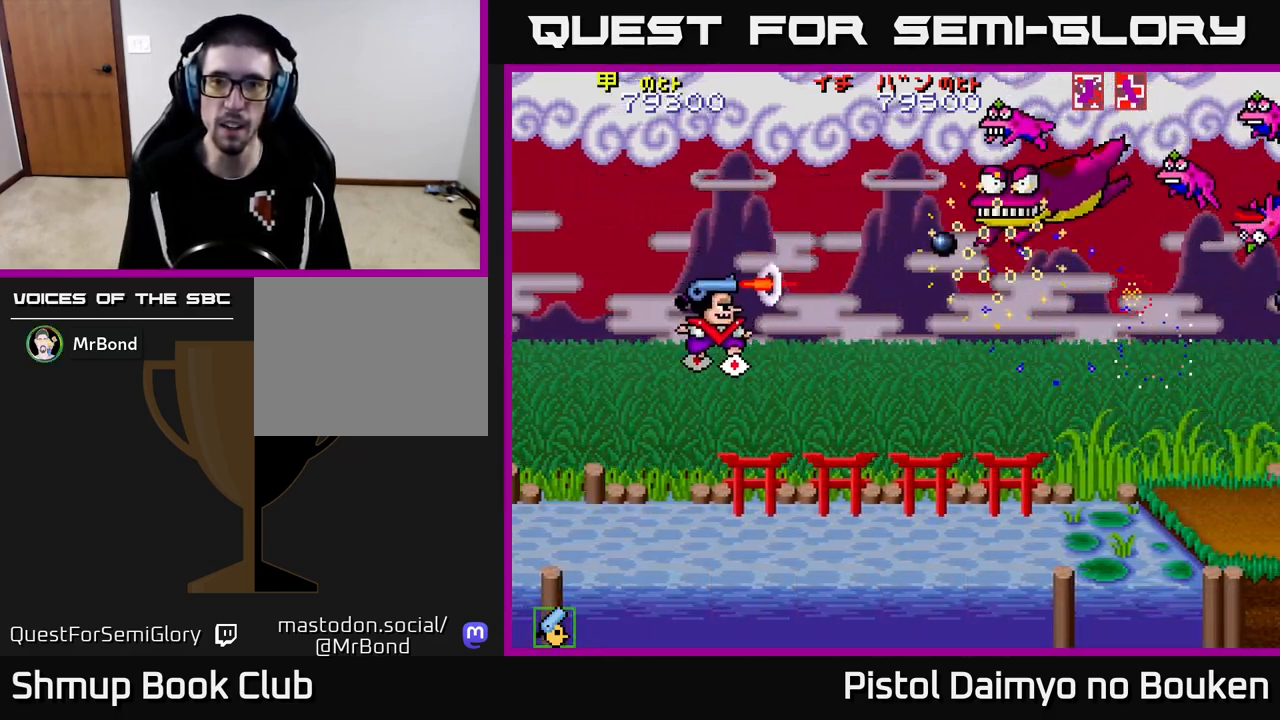
{"buttons": ["A", "DPAD_UP", "DPAD_LEFT"], "left_stick": "center", "events": [[33, "DPAD_DOWN", "up"], [67, "DPAD_UP", "down"], [100, "DPAD_LEFT", "down"], [133, "DPAD_UP", "up"], [167, "DPAD_LEFT", "up"], [183, "DPAD_DOWN", "down"], [433, "DPAD_DOWN", "up"], [450, "DPAD_LEFT", "down"], [483, "DPAD_UP", "down"]]}
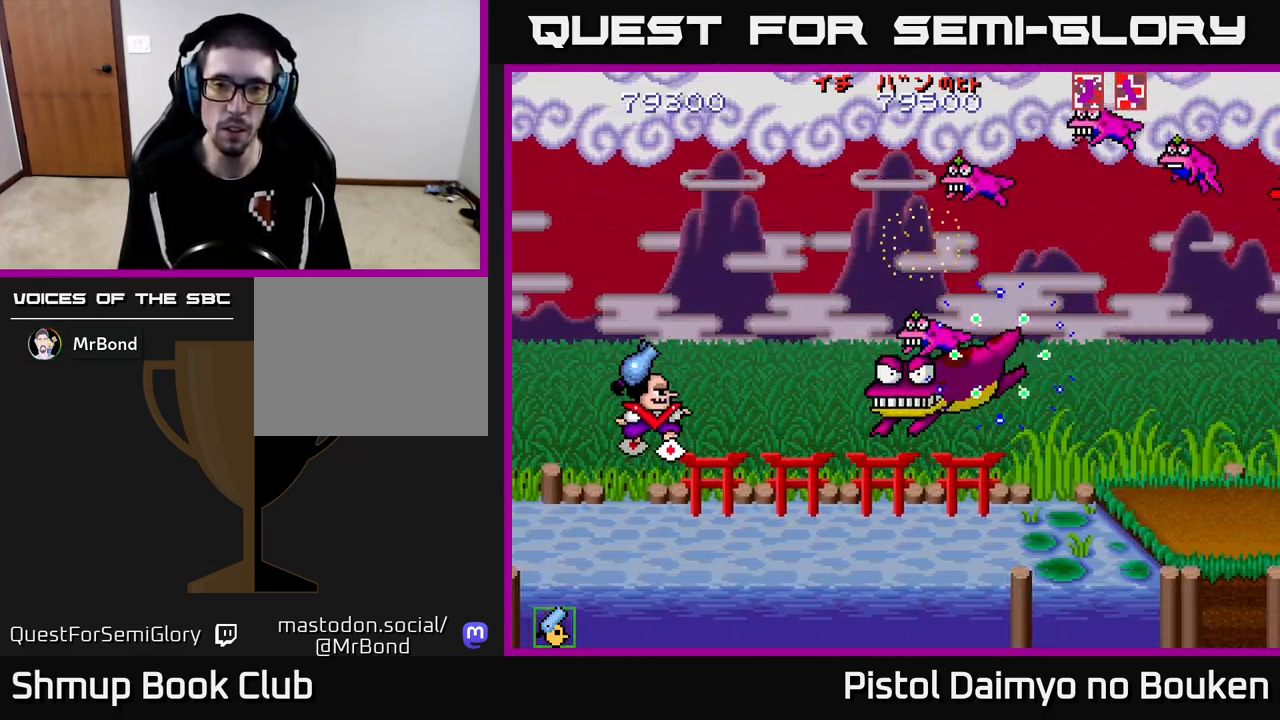
{"buttons": ["A", "DPAD_RIGHT"], "left_stick": "center", "events": [[100, "DPAD_UP", "up"], [117, "DPAD_LEFT", "up"], [167, "DPAD_DOWN", "down"], [200, "DPAD_RIGHT", "down"], [267, "DPAD_DOWN", "up"]]}
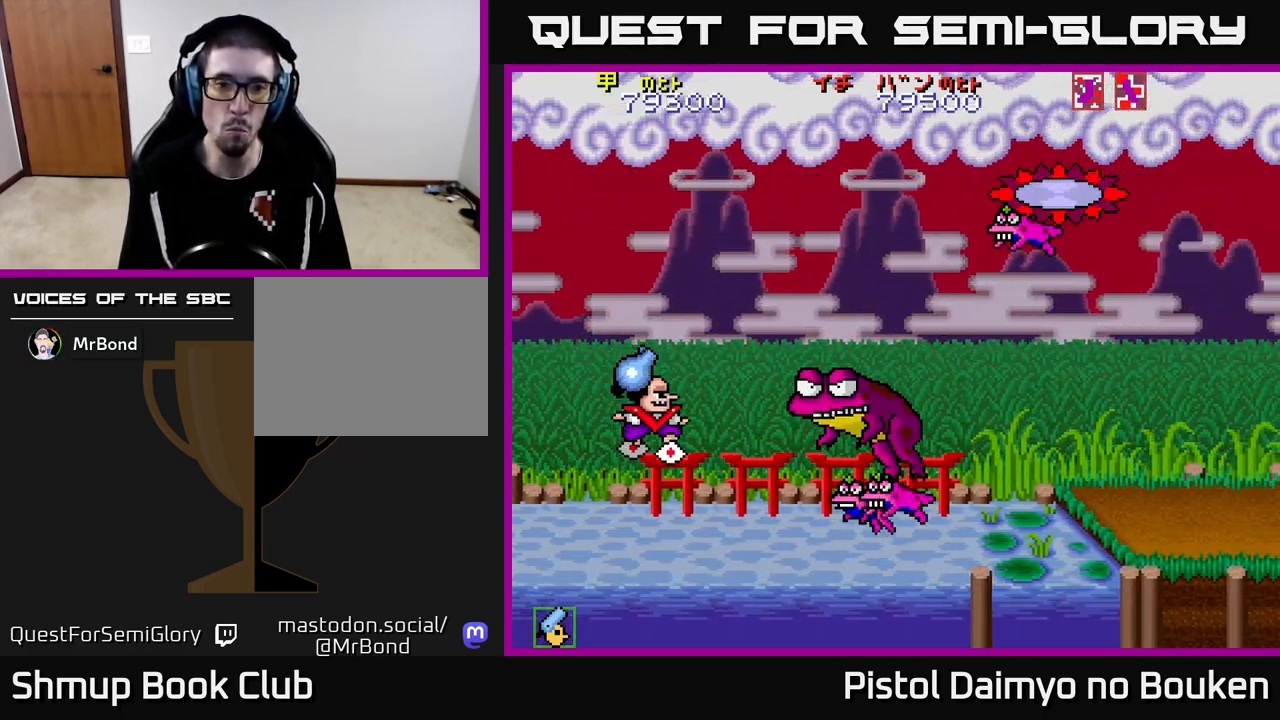
{"buttons": ["DPAD_DOWN"], "left_stick": "center"}
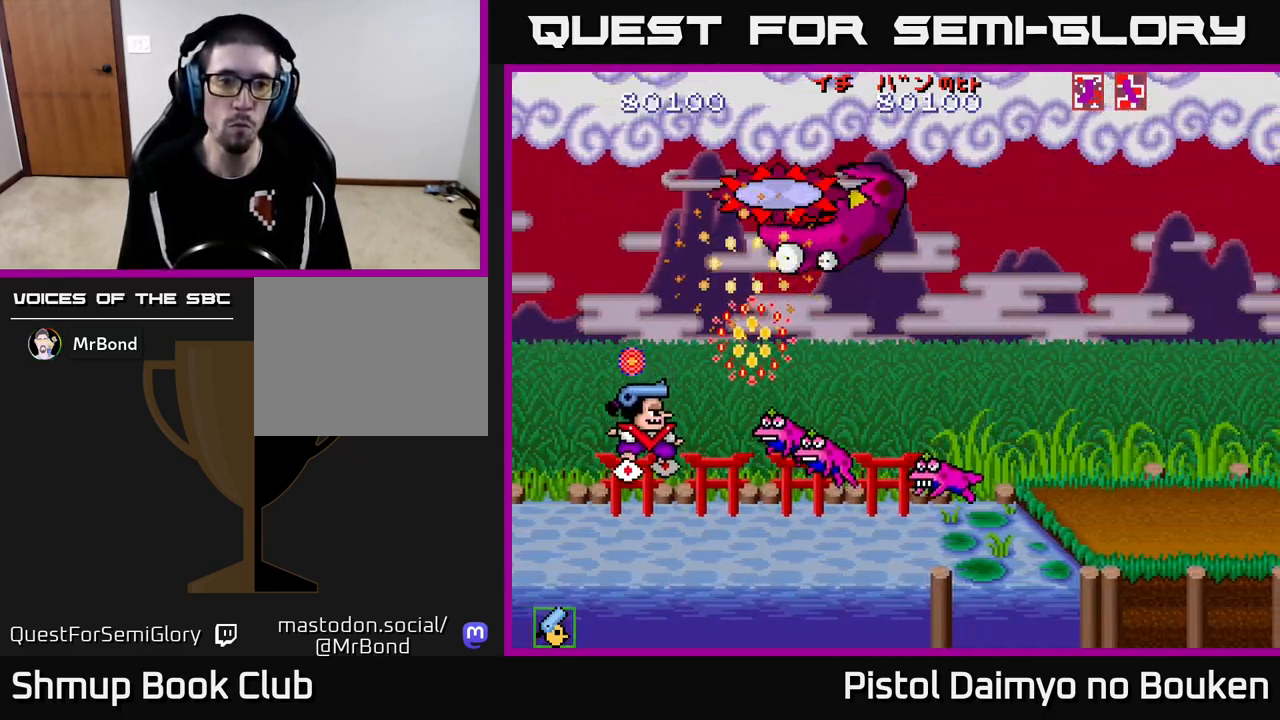
{"buttons": [], "left_stick": "center", "events": [[33, "A", "down"], [117, "A", "up"], [217, "A", "down"], [250, "DPAD_DOWN", "up"], [283, "A", "up"], [383, "A", "down"], [450, "A", "up"]]}
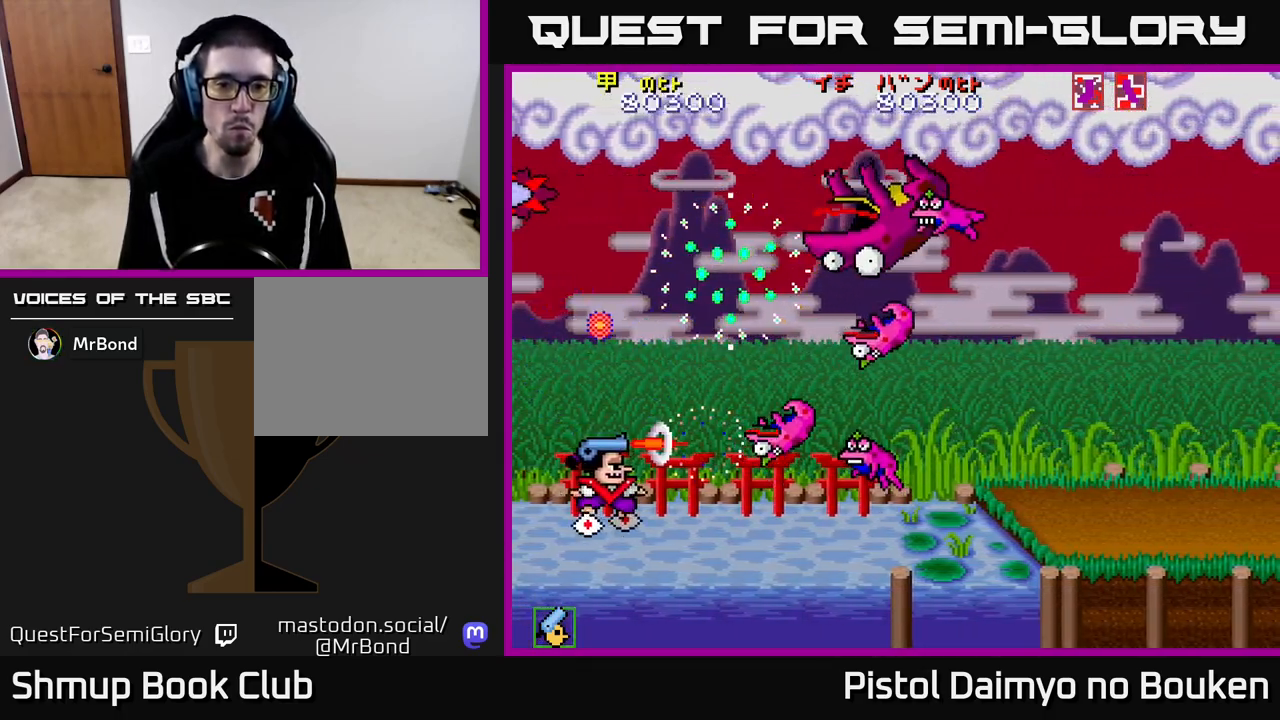
{"buttons": ["A", "DPAD_RIGHT"], "left_stick": "center", "events": [[67, "A", "down"], [167, "A", "up"], [250, "A", "down"], [300, "DPAD_RIGHT", "down"], [350, "A", "up"], [450, "A", "down"]]}
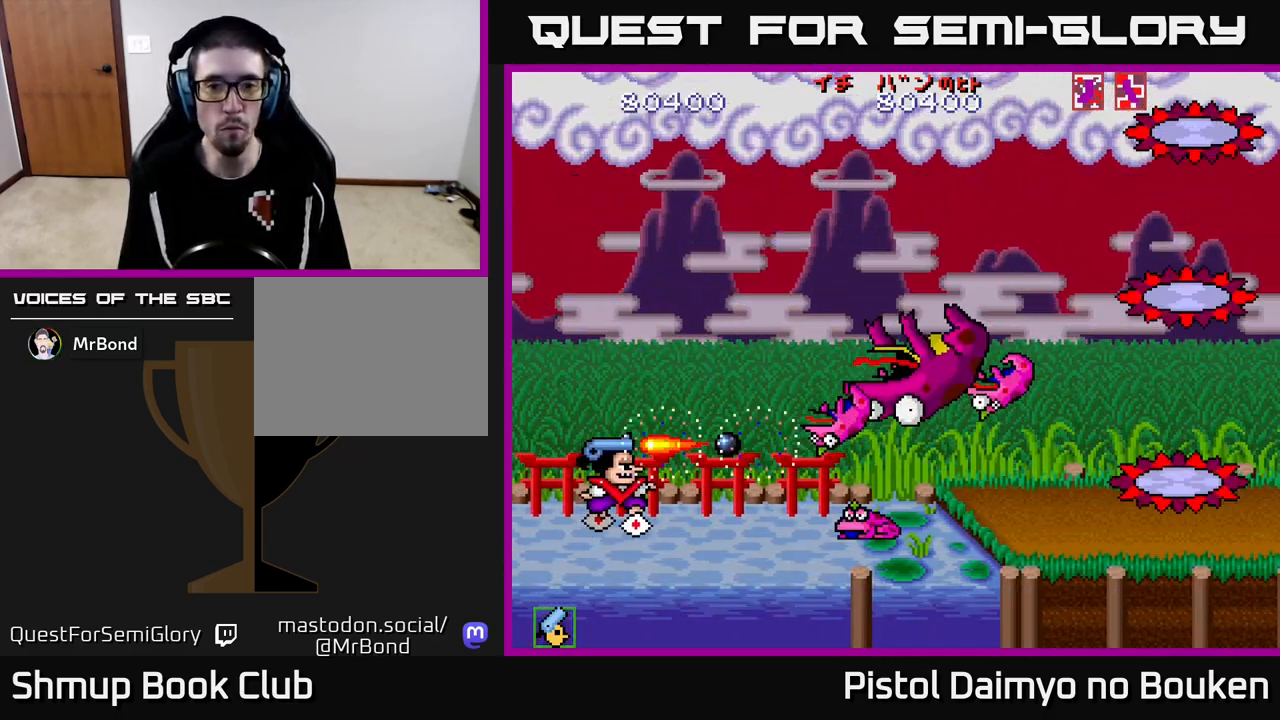
{"buttons": ["A", "DPAD_UP"], "left_stick": "center", "events": [[33, "A", "up"], [150, "A", "down"], [217, "A", "up"], [250, "DPAD_RIGHT", "up"], [283, "DPAD_UP", "down"], [317, "A", "down"], [400, "A", "up"], [467, "A", "down"]]}
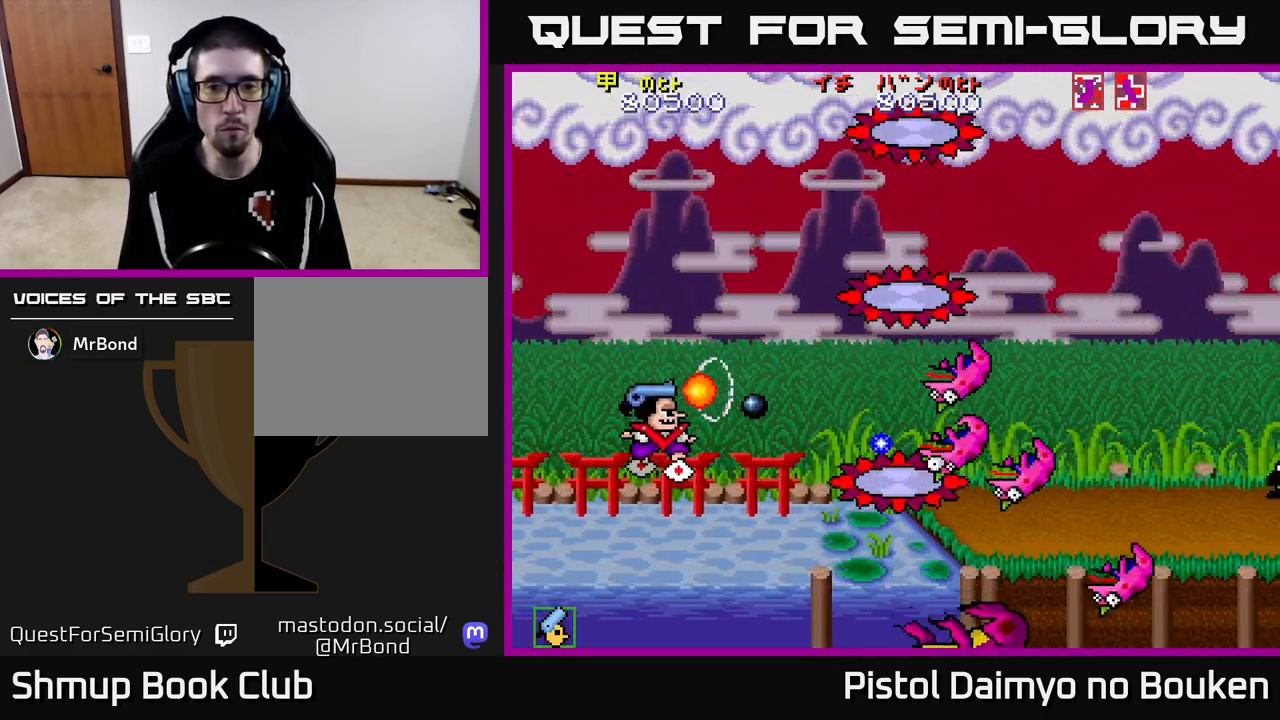
{"buttons": ["A", "DPAD_RIGHT"], "left_stick": "center", "events": [[17, "DPAD_UP", "up"], [50, "DPAD_RIGHT", "down"], [317, "DPAD_RIGHT", "up"], [317, "DPAD_UP", "down"], [450, "DPAD_UP", "up"], [467, "DPAD_RIGHT", "down"]]}
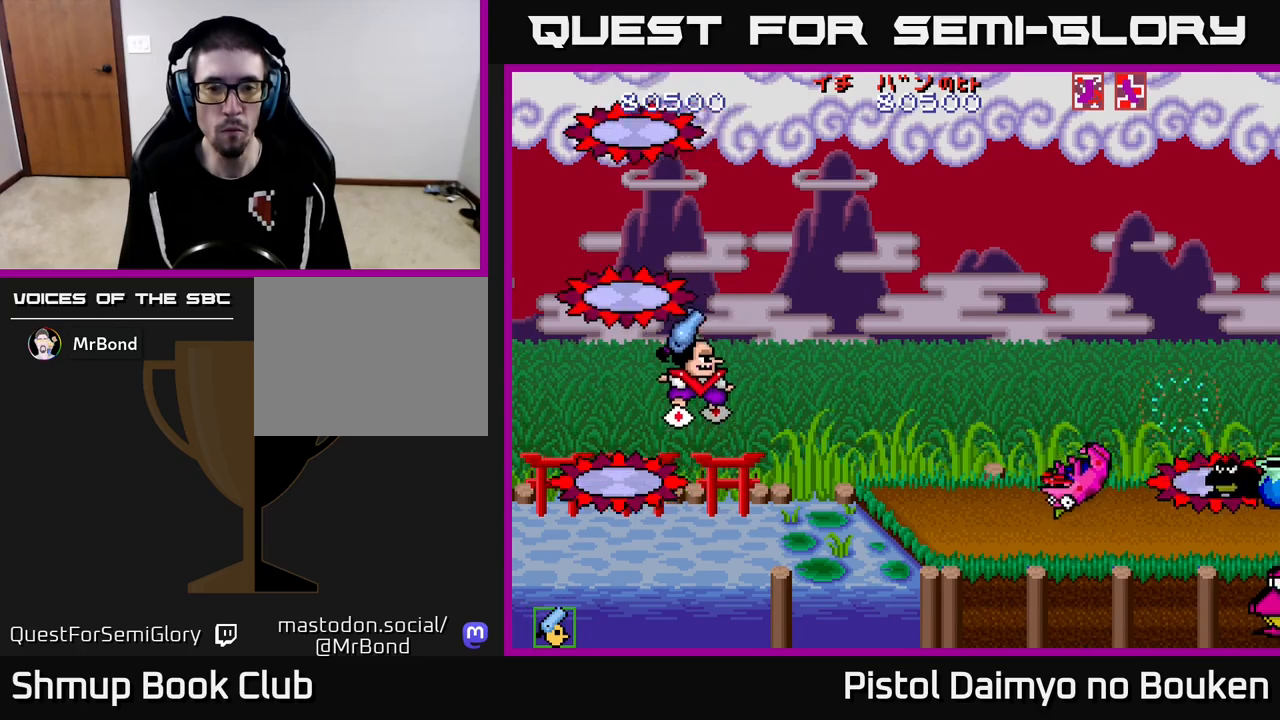
{"buttons": ["DPAD_UP", "DPAD_LEFT"], "left_stick": "center"}
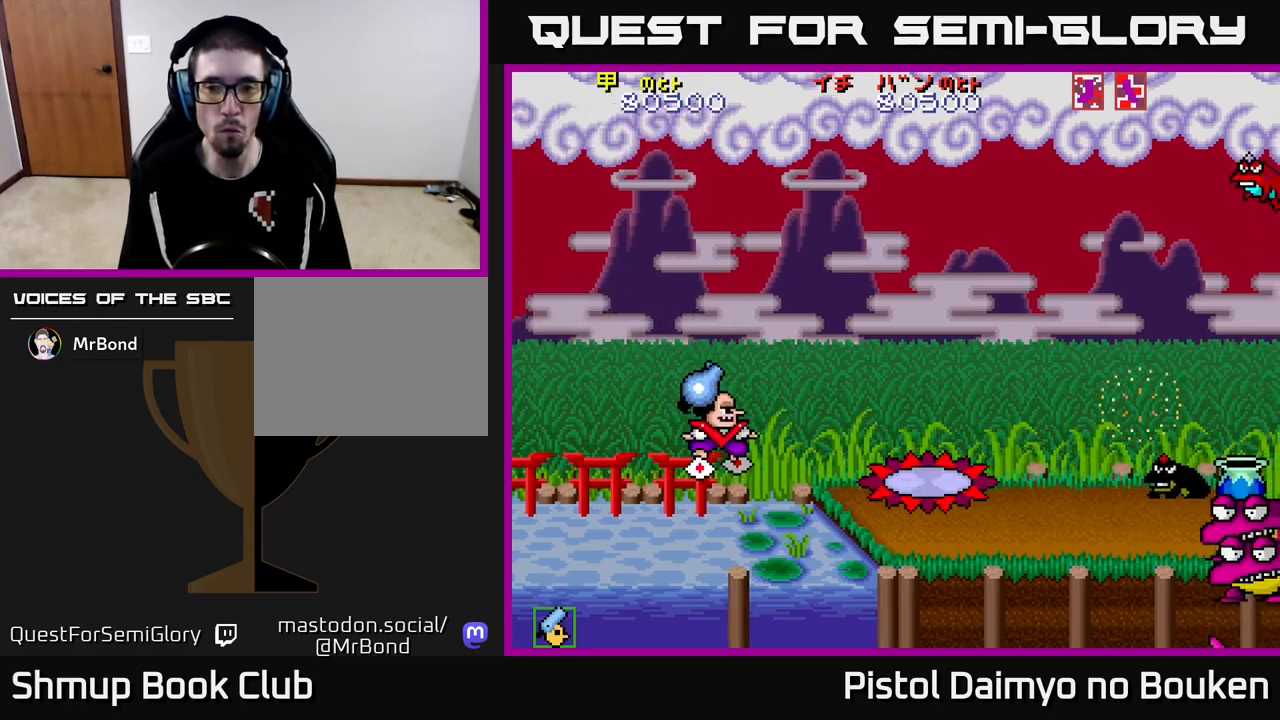
{"buttons": ["A", "DPAD_RIGHT"], "left_stick": "center", "events": [[133, "A", "down"], [167, "DPAD_LEFT", "up"], [233, "A", "up"], [250, "DPAD_RIGHT", "down"], [283, "A", "down"], [417, "A", "up"], [483, "A", "down"], [483, "DPAD_UP", "up"]]}
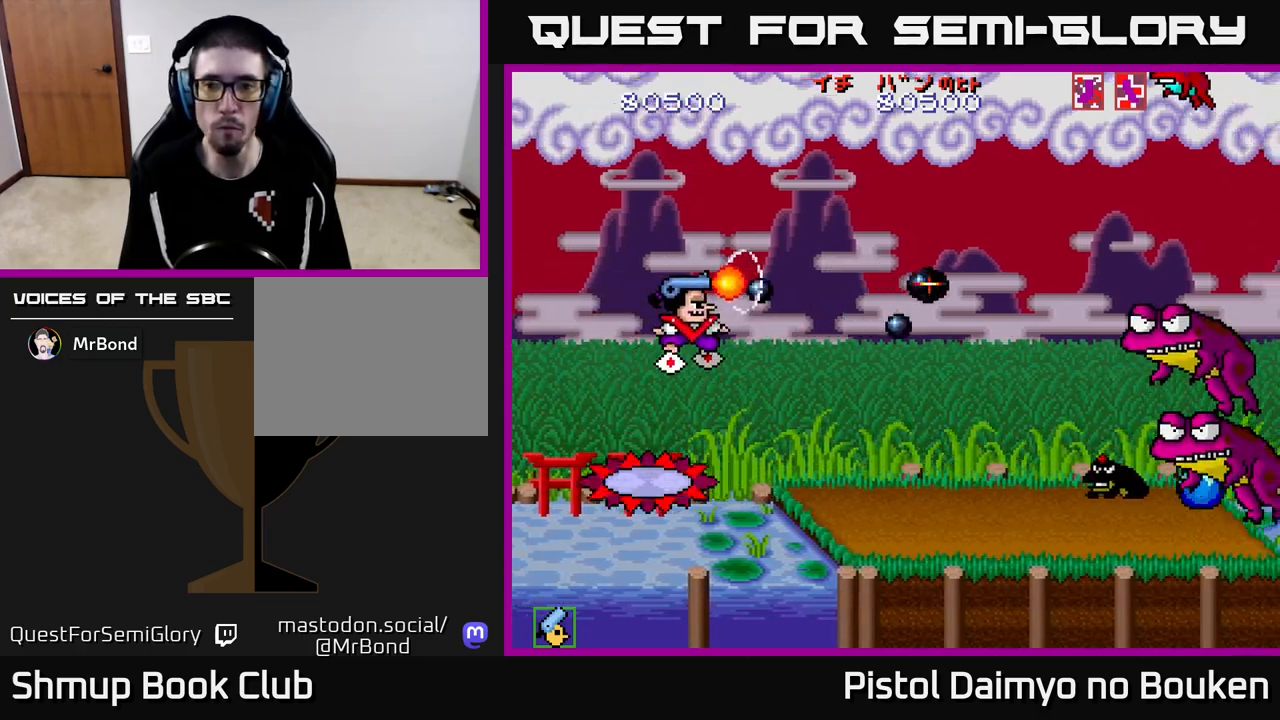
{"buttons": ["A", "DPAD_LEFT"], "left_stick": "center", "events": [[33, "DPAD_RIGHT", "up"], [83, "DPAD_DOWN", "down"], [467, "DPAD_DOWN", "up"], [467, "DPAD_LEFT", "down"]]}
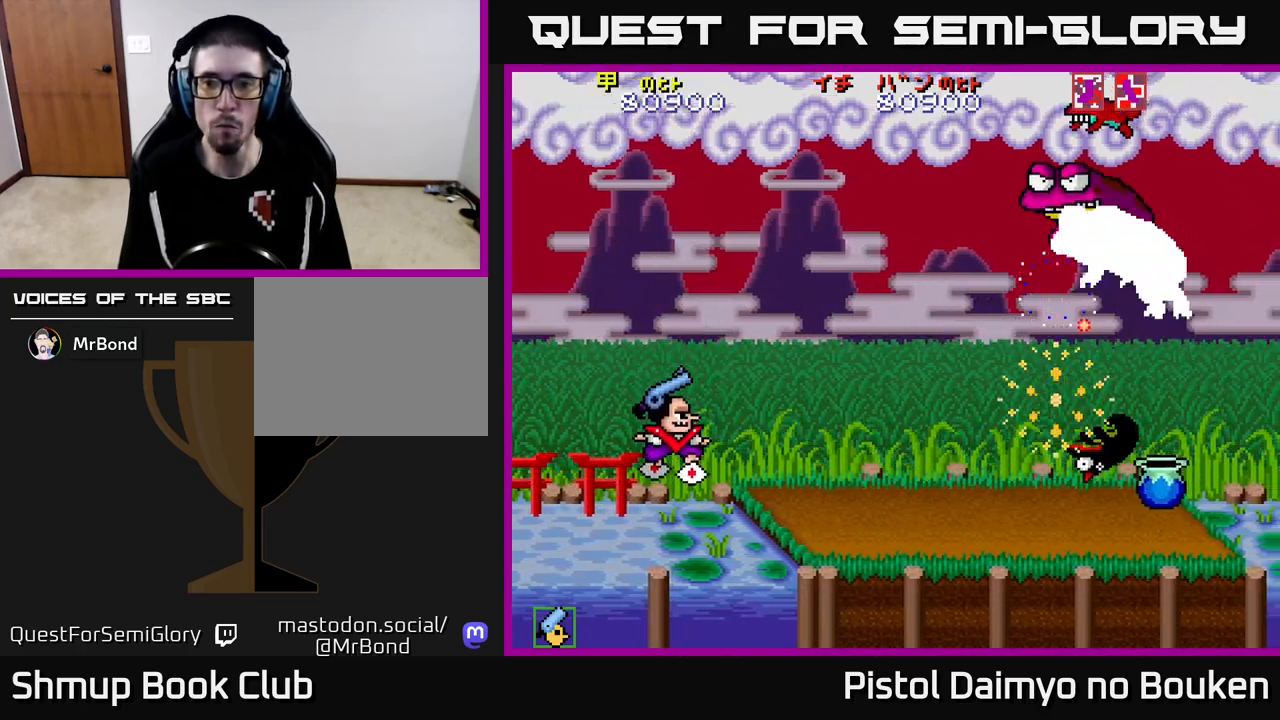
{"buttons": ["A", "DPAD_DOWN", "DPAD_RIGHT"], "left_stick": "center", "events": [[17, "DPAD_UP", "down"], [267, "DPAD_UP", "up"], [317, "DPAD_LEFT", "up"], [333, "DPAD_DOWN", "down"], [367, "DPAD_RIGHT", "down"]]}
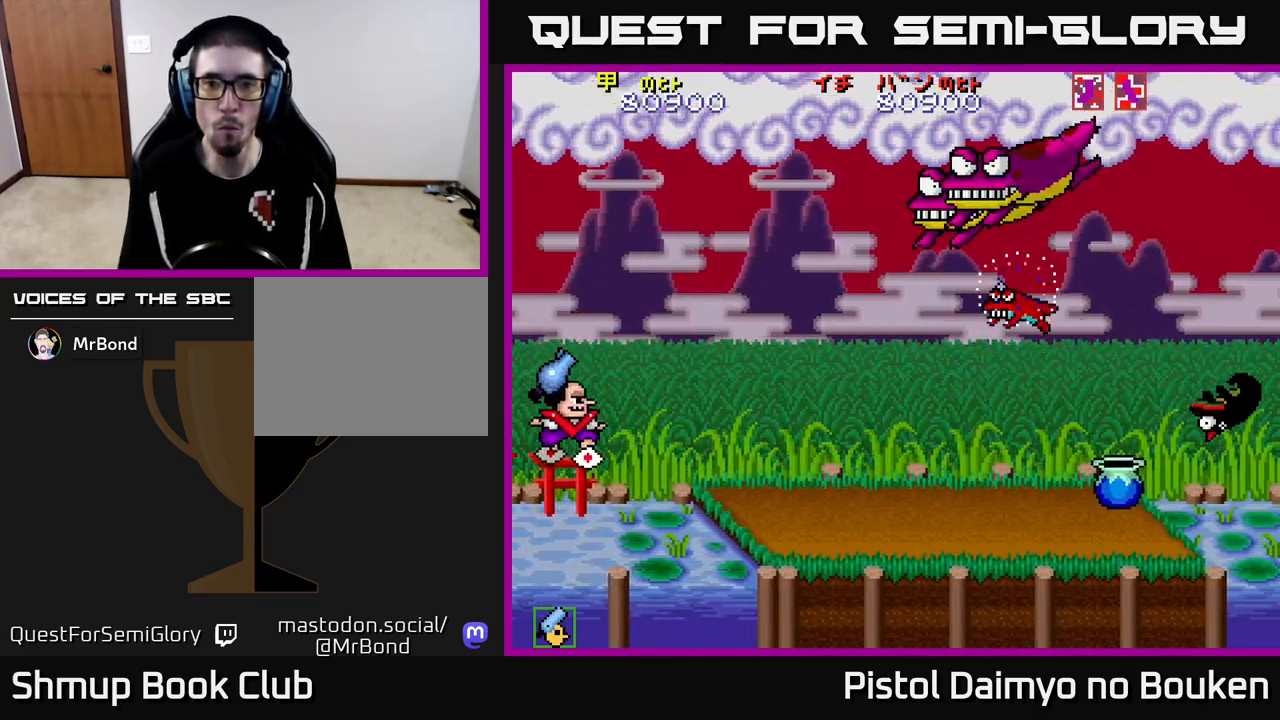
{"buttons": ["A", "DPAD_UP"], "left_stick": "center", "events": [[150, "A", "up"], [283, "A", "down"], [300, "DPAD_DOWN", "up"], [333, "DPAD_RIGHT", "up"], [350, "DPAD_UP", "down"]]}
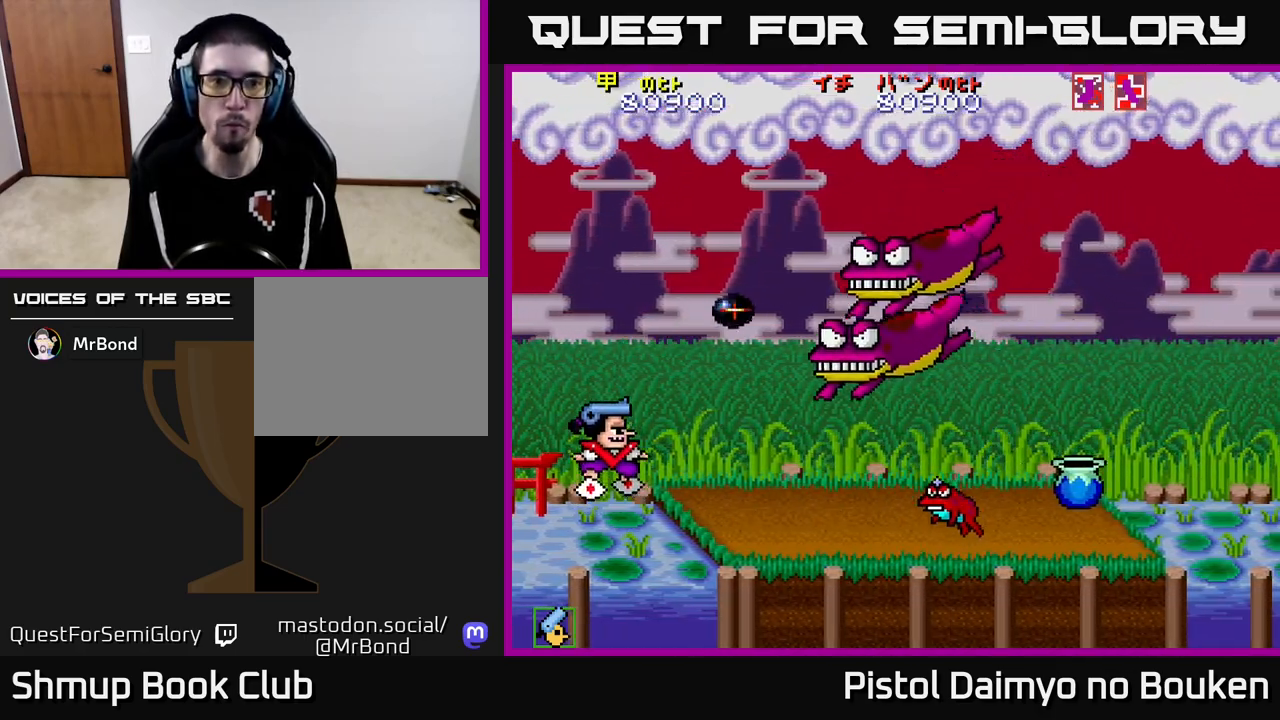
{"buttons": ["A"], "left_stick": "center", "events": [[167, "DPAD_UP", "up"], [367, "DPAD_LEFT", "down"], [417, "DPAD_LEFT", "up"]]}
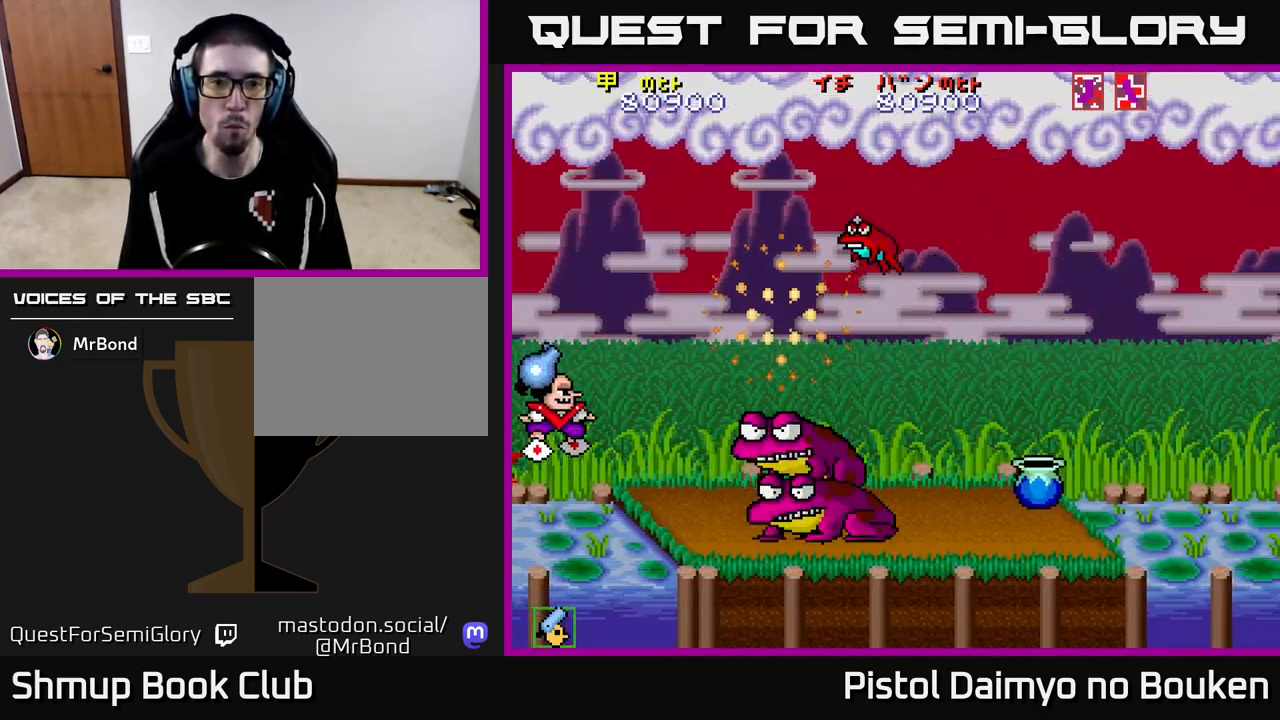
{"buttons": ["A", "DPAD_UP", "DPAD_RIGHT"], "left_stick": "center", "events": [[200, "DPAD_UP", "down"], [367, "DPAD_RIGHT", "down"]]}
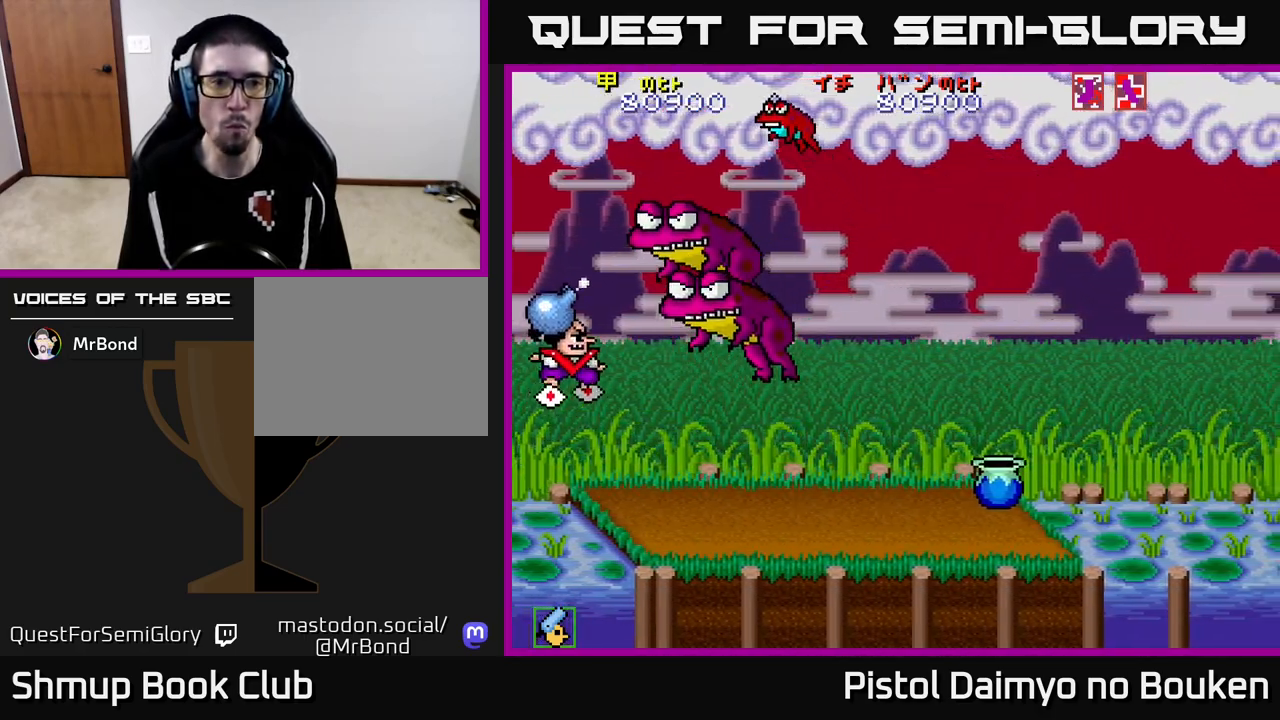
{"buttons": ["A", "DPAD_RIGHT"], "left_stick": "center", "events": [[17, "DPAD_UP", "up"], [67, "A", "up"], [83, "DPAD_DOWN", "down"], [133, "DPAD_RIGHT", "up"], [233, "A", "down"], [233, "DPAD_RIGHT", "down"], [433, "DPAD_DOWN", "up"]]}
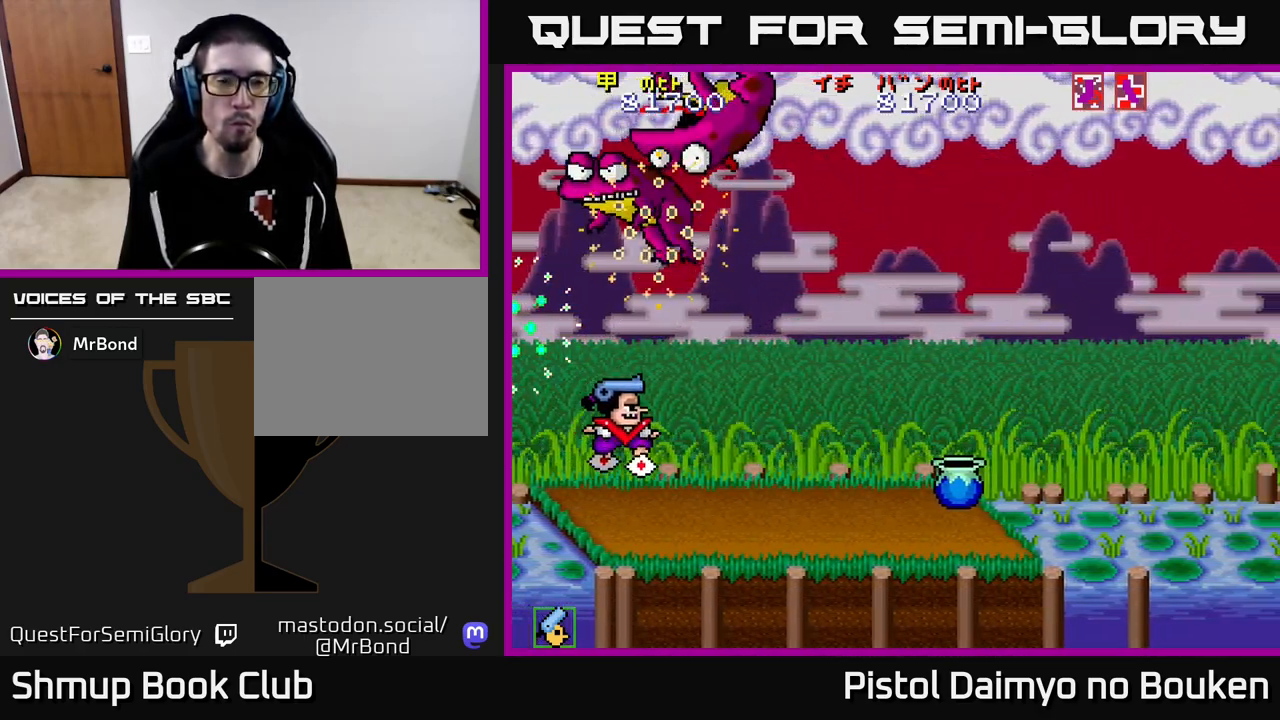
{"buttons": ["A", "DPAD_RIGHT"], "left_stick": "center", "events": [[100, "DPAD_DOWN", "down"], [150, "DPAD_RIGHT", "up"], [267, "DPAD_RIGHT", "down"], [350, "DPAD_DOWN", "up"], [433, "DPAD_DOWN", "down"], [483, "DPAD_DOWN", "up"]]}
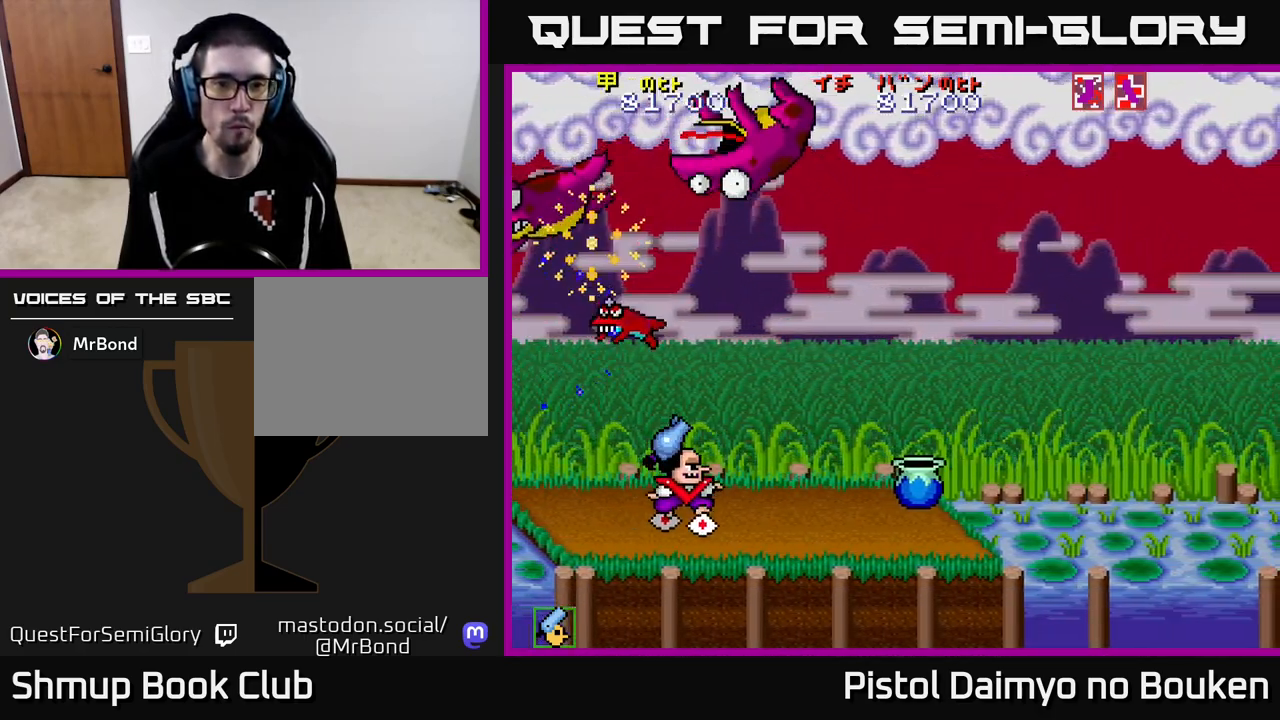
{"buttons": ["A", "DPAD_RIGHT"], "left_stick": "center", "events": []}
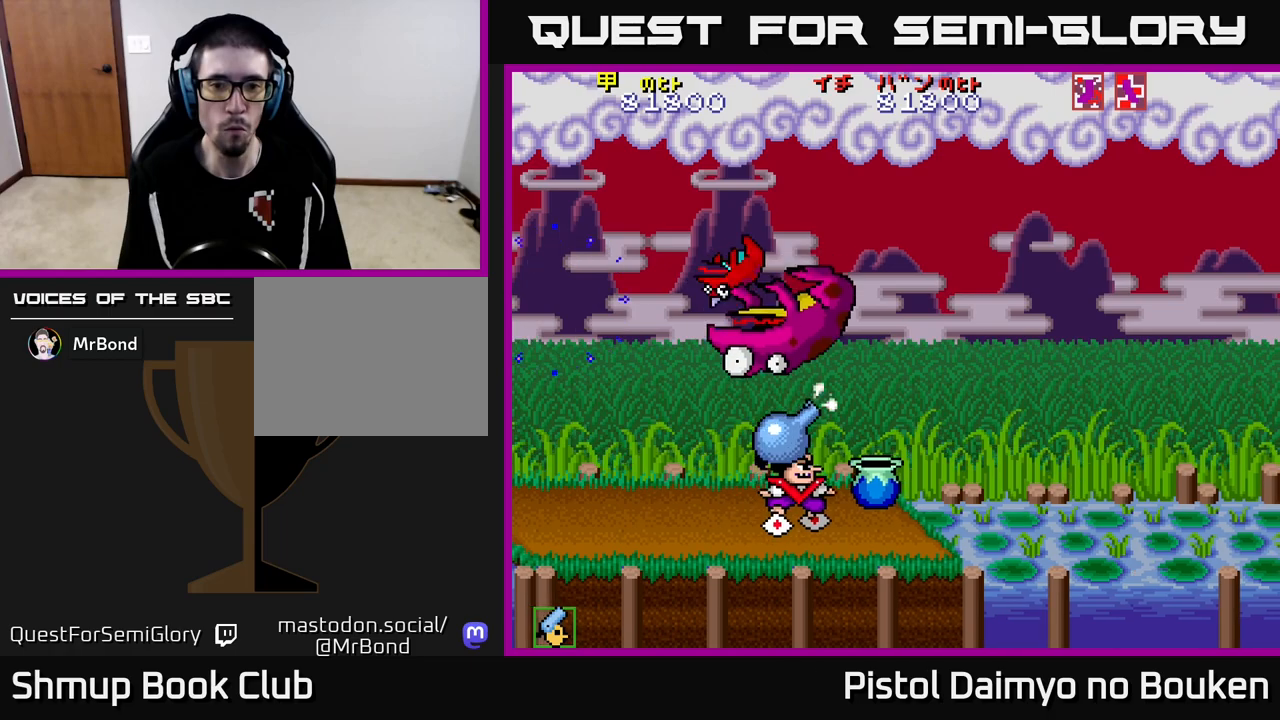
{"buttons": ["DPAD_LEFT"], "left_stick": "center", "events": [[150, "A", "up"], [267, "A", "down"], [267, "DPAD_RIGHT", "up"], [333, "A", "up"], [417, "A", "down"], [433, "DPAD_LEFT", "down"], [483, "A", "up"]]}
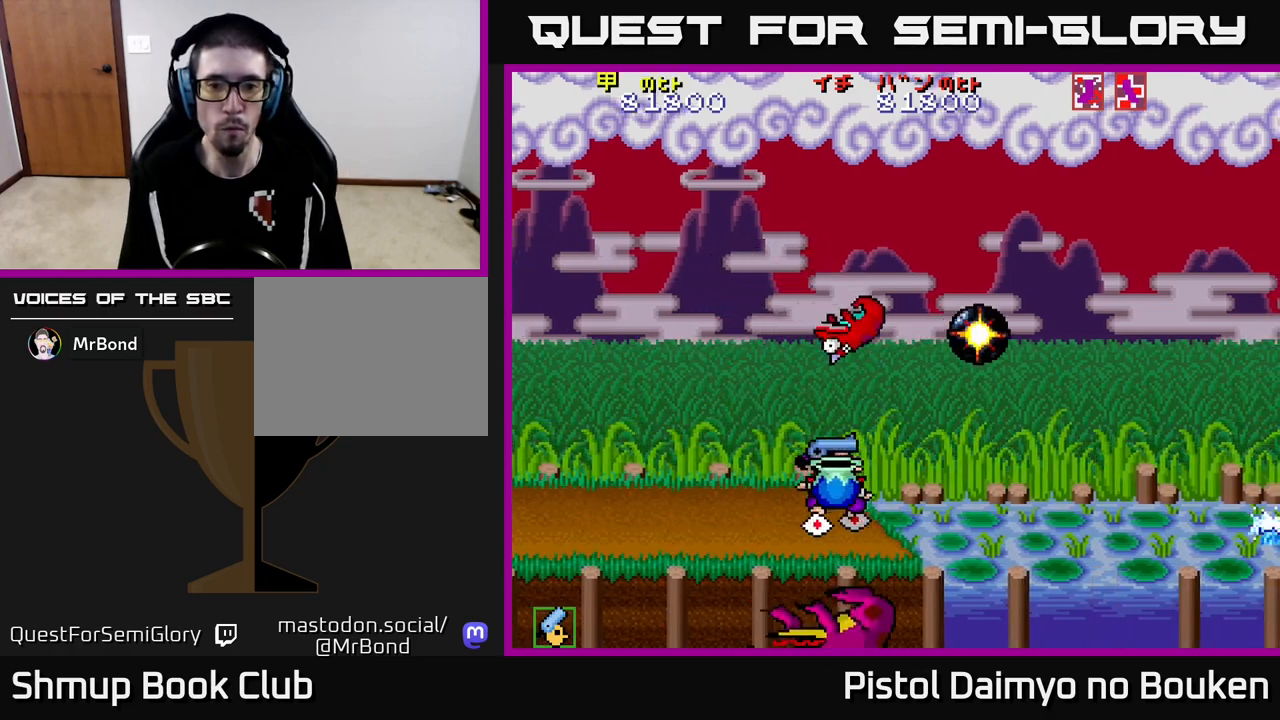
{"buttons": [], "left_stick": "center", "events": [[100, "A", "down"], [133, "A", "up"], [200, "DPAD_LEFT", "up"], [233, "DPAD_RIGHT", "down"], [250, "A", "down"], [300, "A", "up"], [300, "DPAD_RIGHT", "up"], [400, "A", "down"], [450, "A", "up"]]}
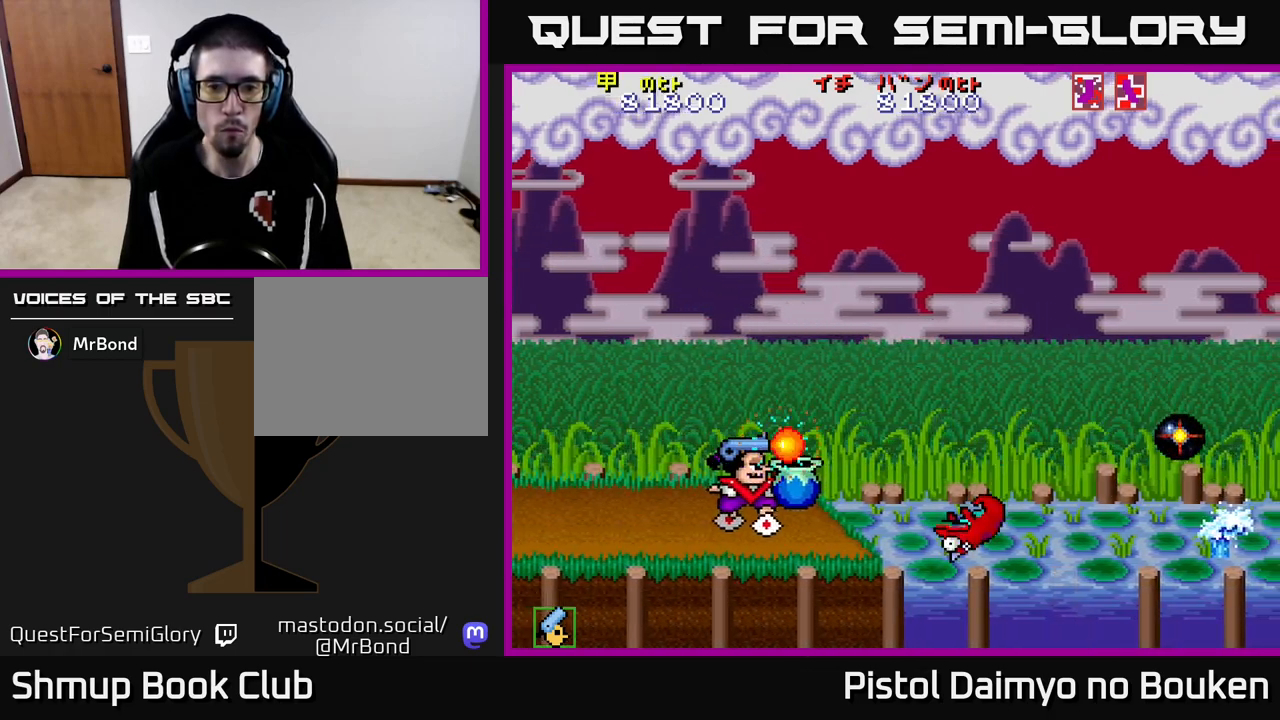
{"buttons": [], "left_stick": "center", "events": [[50, "A", "down"], [117, "A", "up"], [200, "A", "down"], [283, "A", "up"], [367, "A", "down"], [433, "A", "up"]]}
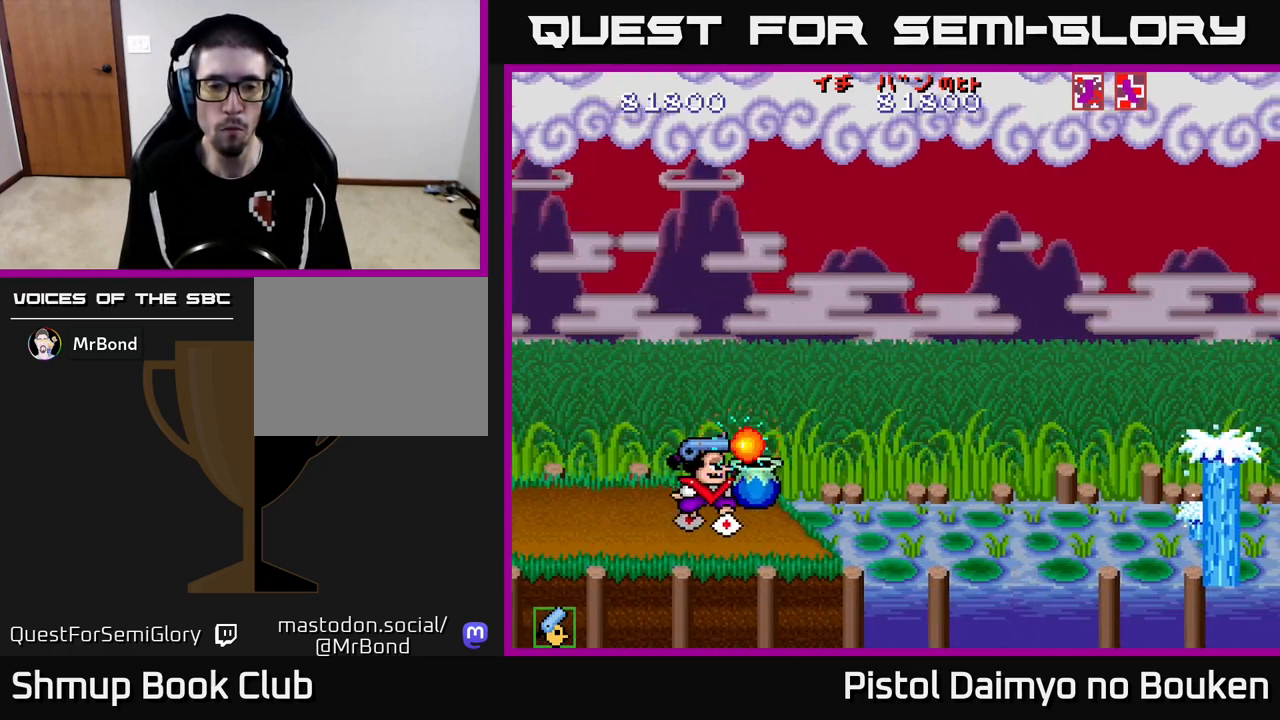
{"buttons": ["DPAD_RIGHT"], "left_stick": "center", "events": [[33, "A", "down"], [100, "A", "up"], [183, "A", "down"], [267, "A", "up"], [350, "A", "down"], [433, "A", "up"], [450, "DPAD_RIGHT", "down"]]}
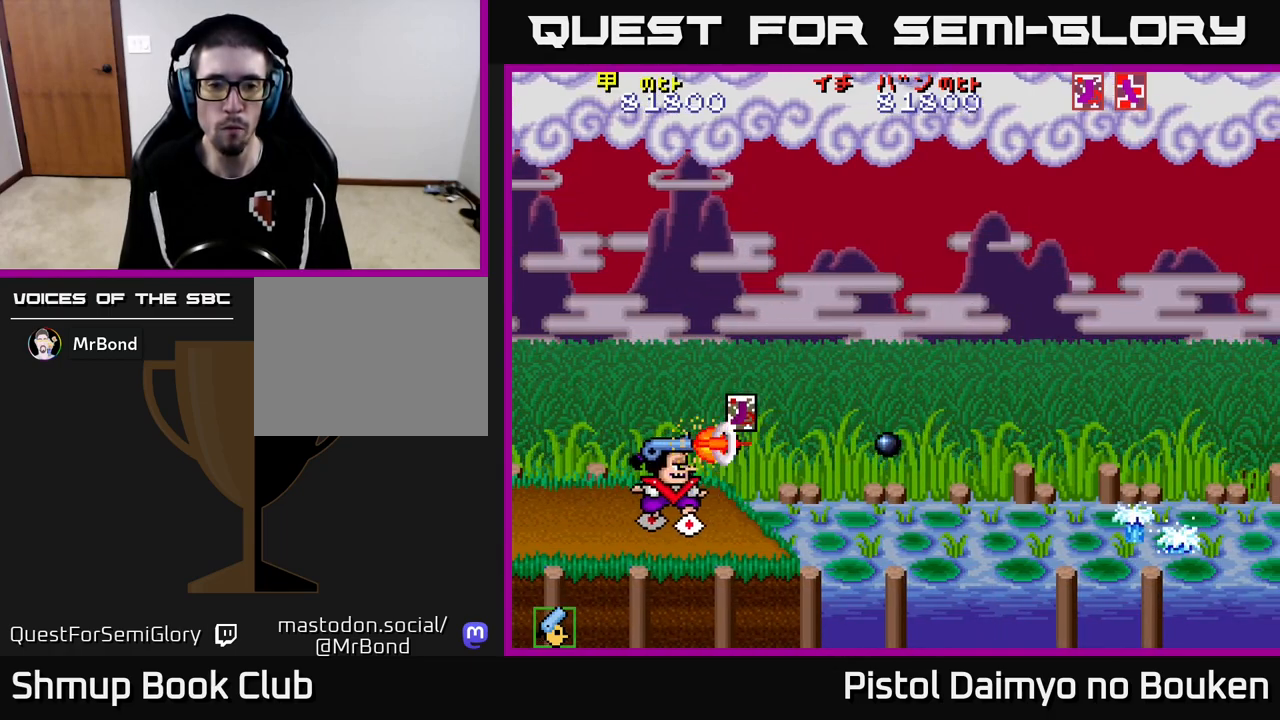
{"buttons": ["DPAD_UP", "DPAD_RIGHT"], "left_stick": "center", "events": [[17, "A", "down"], [117, "DPAD_UP", "down"], [133, "A", "up"], [200, "A", "down"], [317, "A", "up"], [383, "A", "down"], [500, "A", "up"]]}
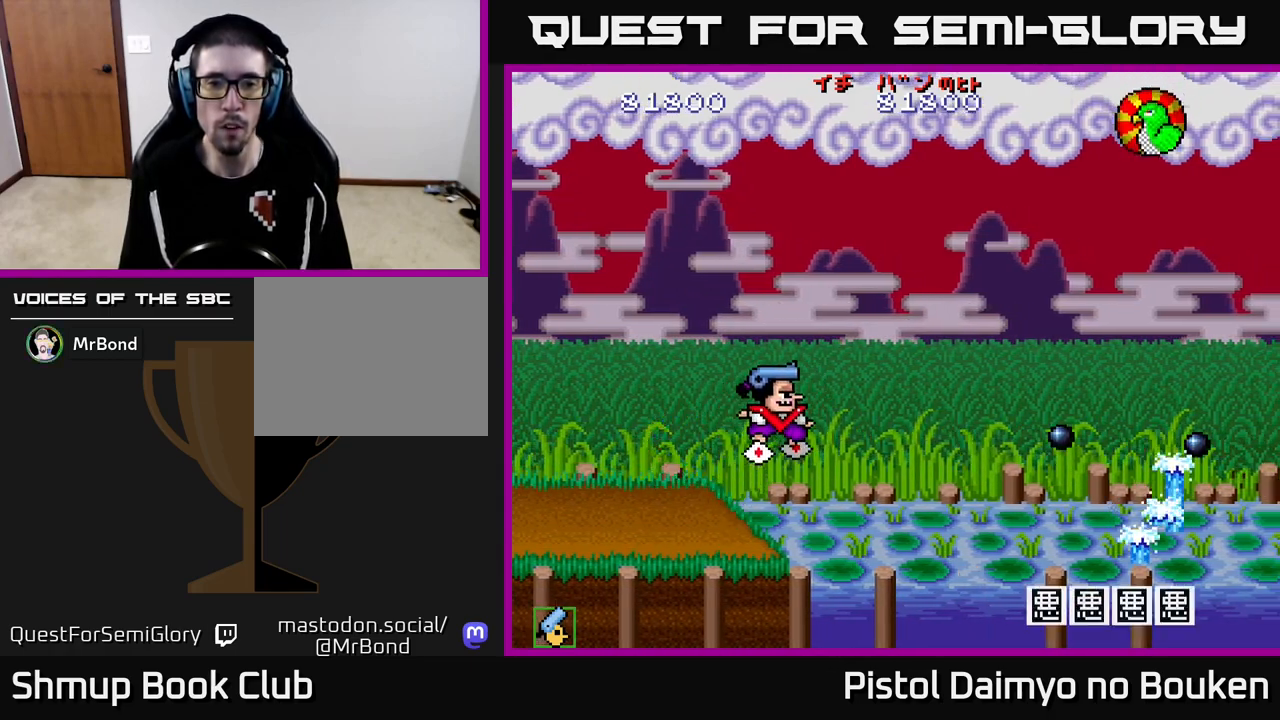
{"buttons": ["A", "DPAD_DOWN", "DPAD_RIGHT"], "left_stick": "center", "events": [[67, "A", "down"], [167, "A", "up"], [200, "DPAD_UP", "up"], [217, "DPAD_UP", "down"], [250, "A", "down"], [267, "DPAD_UP", "up"], [333, "A", "up"], [383, "DPAD_DOWN", "down"], [433, "A", "down"]]}
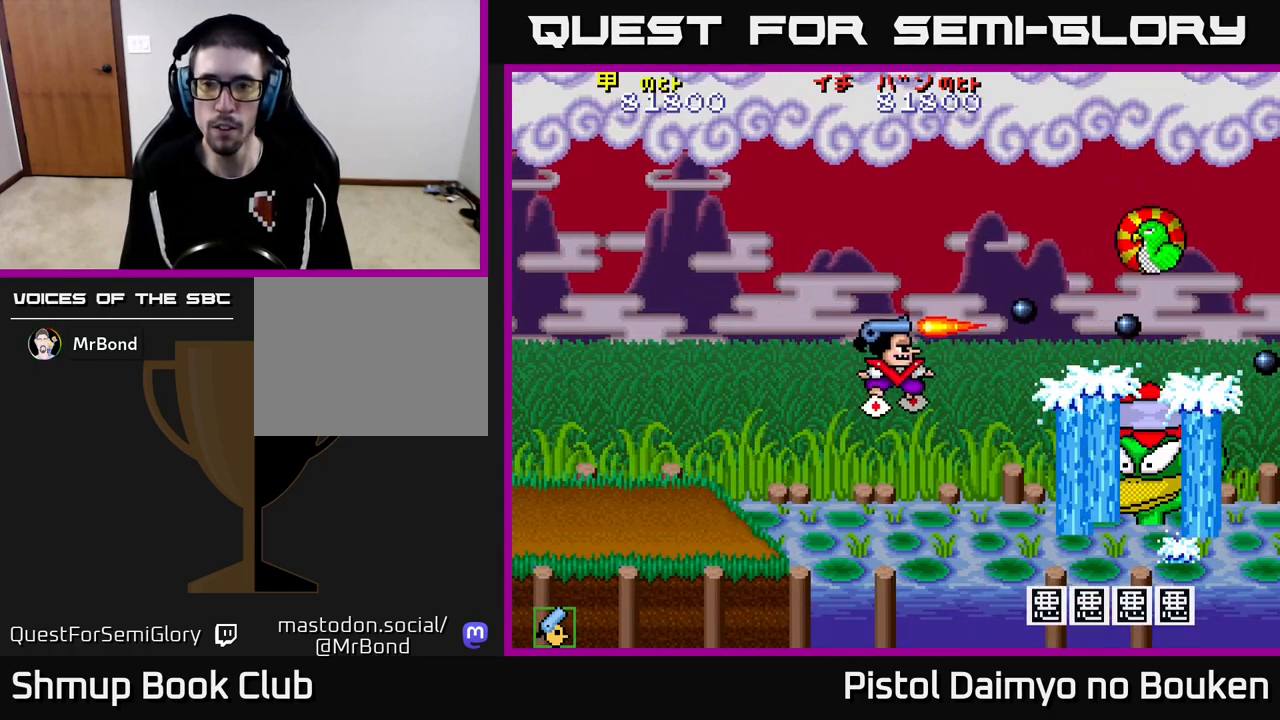
{"buttons": ["A", "DPAD_RIGHT"], "left_stick": "center", "events": [[17, "A", "up"], [100, "A", "down"], [150, "DPAD_DOWN", "up"], [183, "A", "up"], [200, "DPAD_RIGHT", "up"], [267, "A", "down"], [267, "DPAD_LEFT", "down"], [333, "A", "up"], [400, "DPAD_LEFT", "up"], [433, "A", "down"], [433, "DPAD_RIGHT", "down"]]}
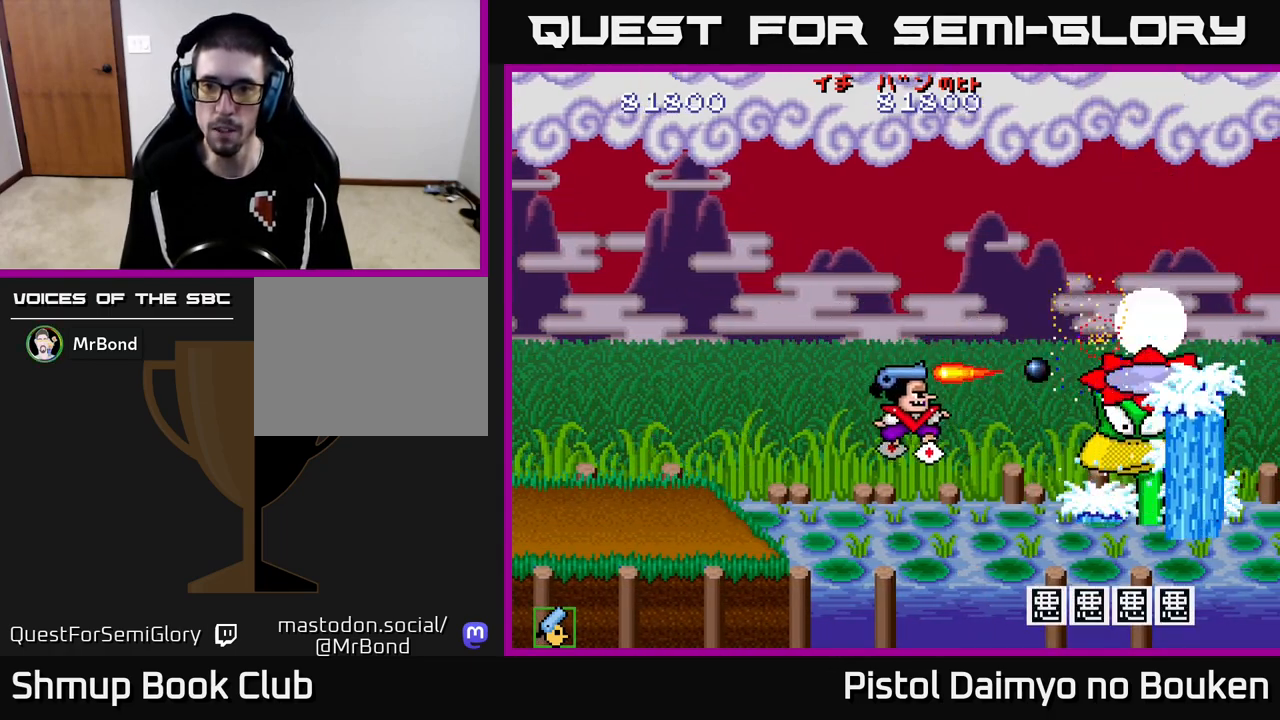
{"buttons": ["A"], "left_stick": "center", "events": [[17, "A", "up"], [33, "DPAD_RIGHT", "up"], [100, "A", "down"], [183, "A", "up"], [250, "A", "down"], [350, "A", "up"], [450, "A", "down"]]}